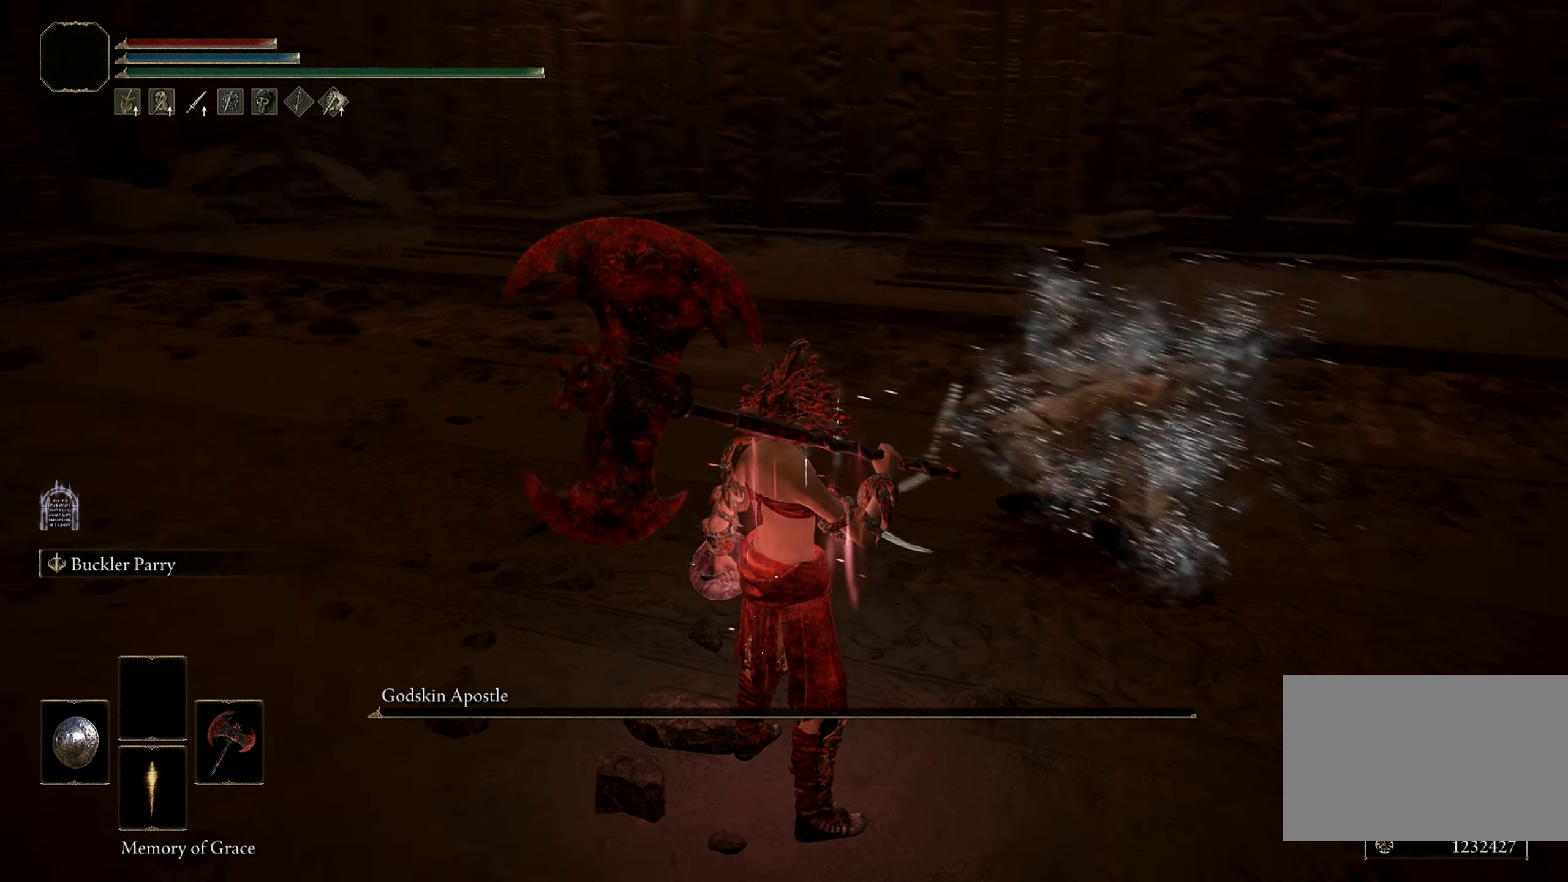
Gameplay with keyboard and mouse; each line is a JSON object with the keys and mouse buttons held at the frame after it. "events" lists presses ("down") and releases ("up") of "1", "2", "3", "4", "5", "a", "alt", "b", "c", "ctrl", "d", "e", "f", "g", "q", "r", "s", "shift", "space", "t", "tab", "tilde", "v", "w", "x", "z", "mouse_left", "mouse_wheel", "mouse_right", "mouse_mb4" and "mouse_mb5" between this image and that frame as [ms after this image, input, new state], when the widget could be followed in between. "mouse_left", "mouse_wheel", "mouse_right", "mouse_mb4", "mouse_mb5" = the "left", "wheel", "right", "mb4", "mb5" buttons of the "mouse" list. No other keys are recorded. "wheel" means that the mouse wheel is clicked or scrolled. Mouse movement is not recorded.
{"keys": ["w"], "mouse": [], "events": [[67, "w", "down"]]}
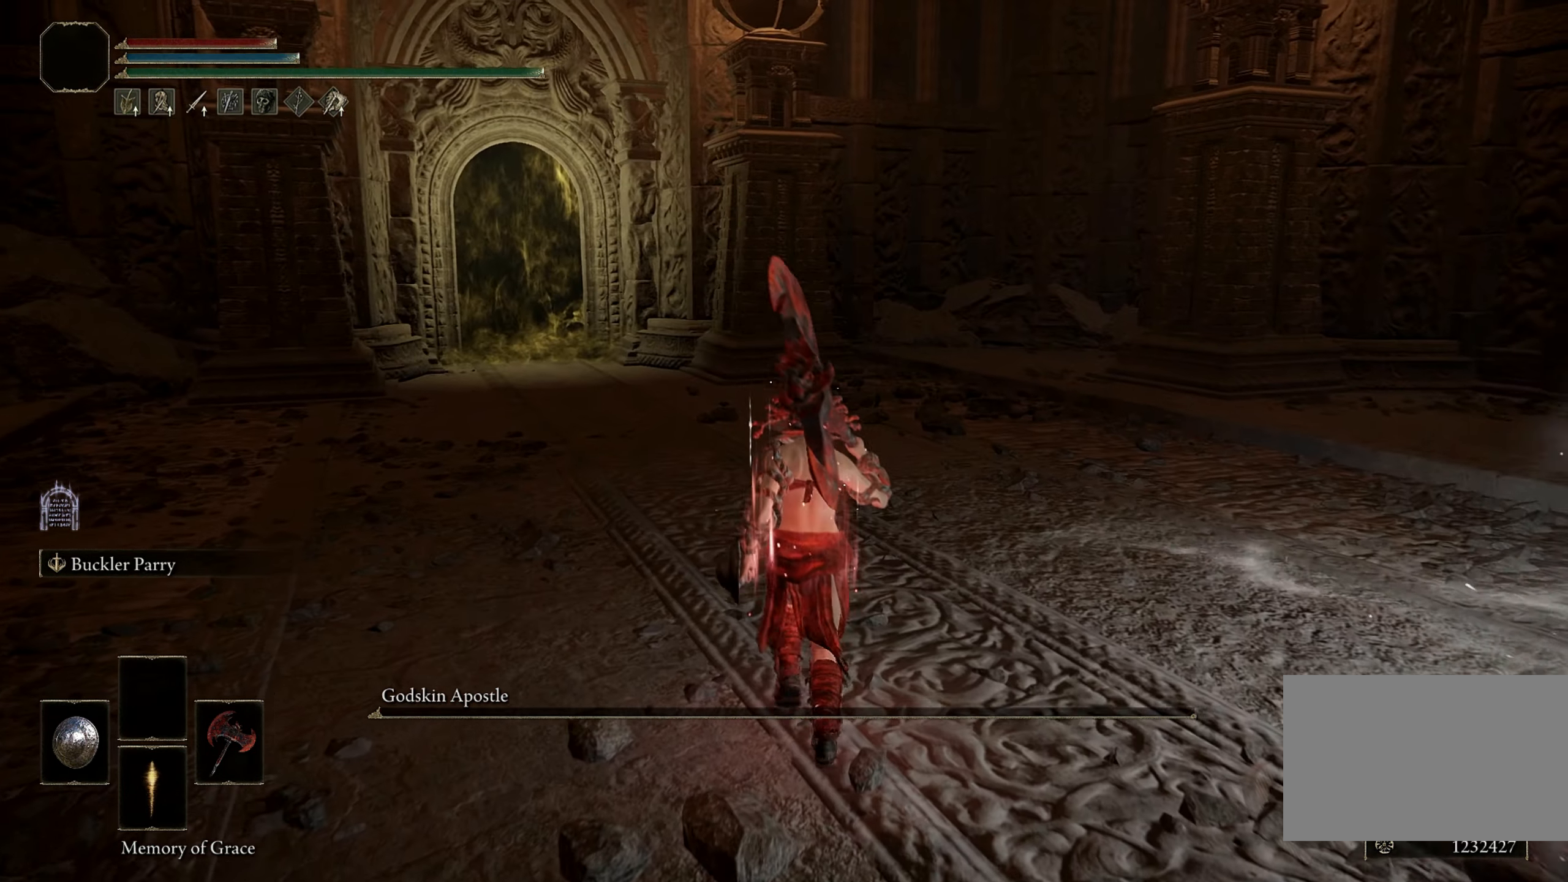
{"keys": ["w"], "mouse": [], "events": []}
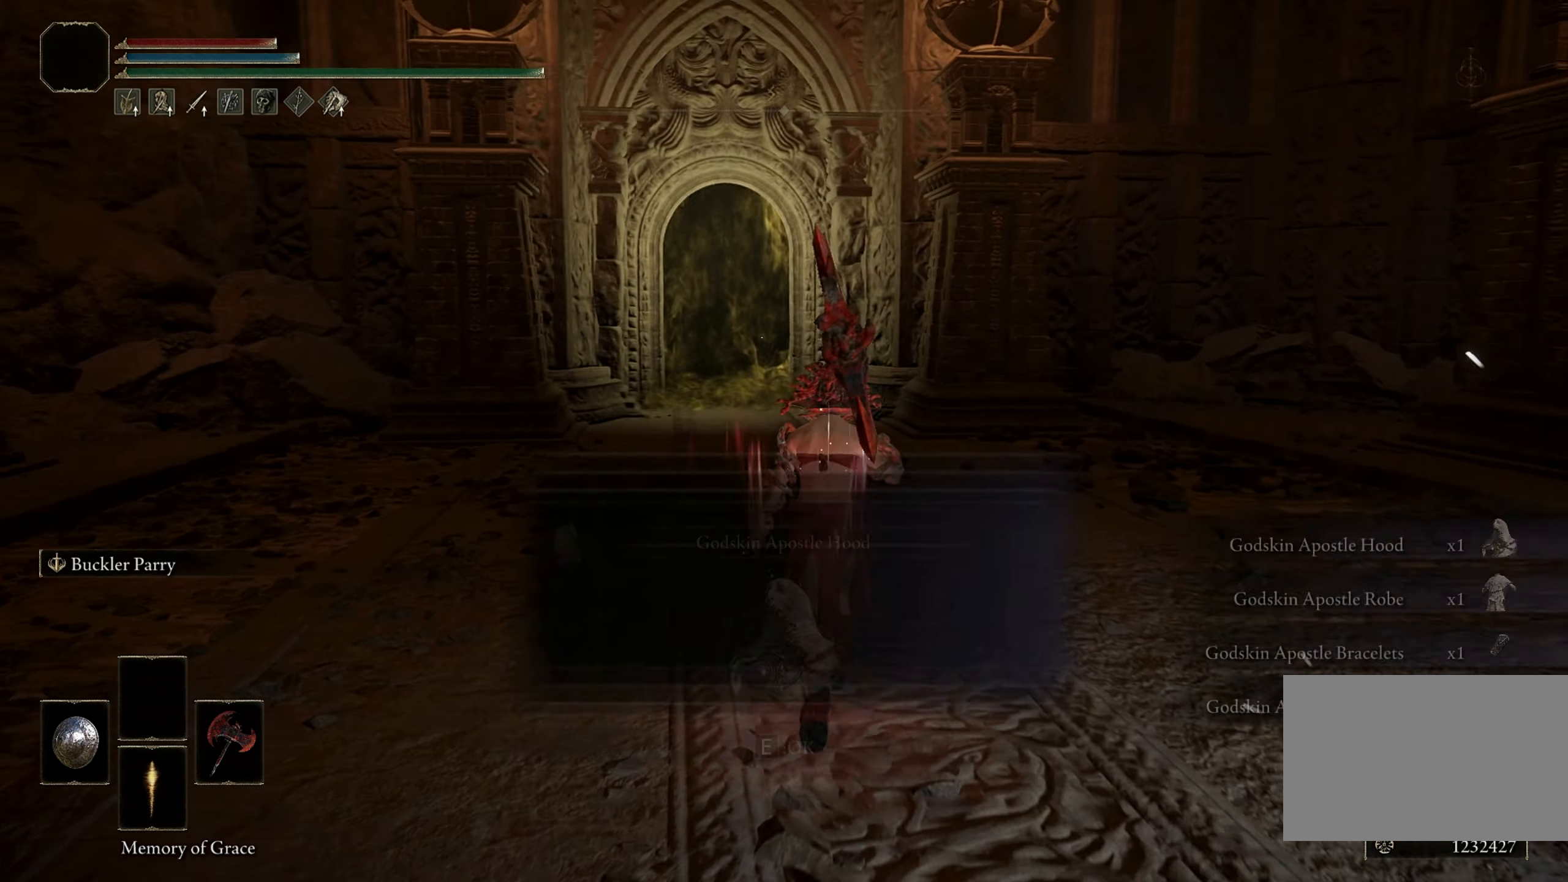
{"keys": ["w"], "mouse": [], "events": []}
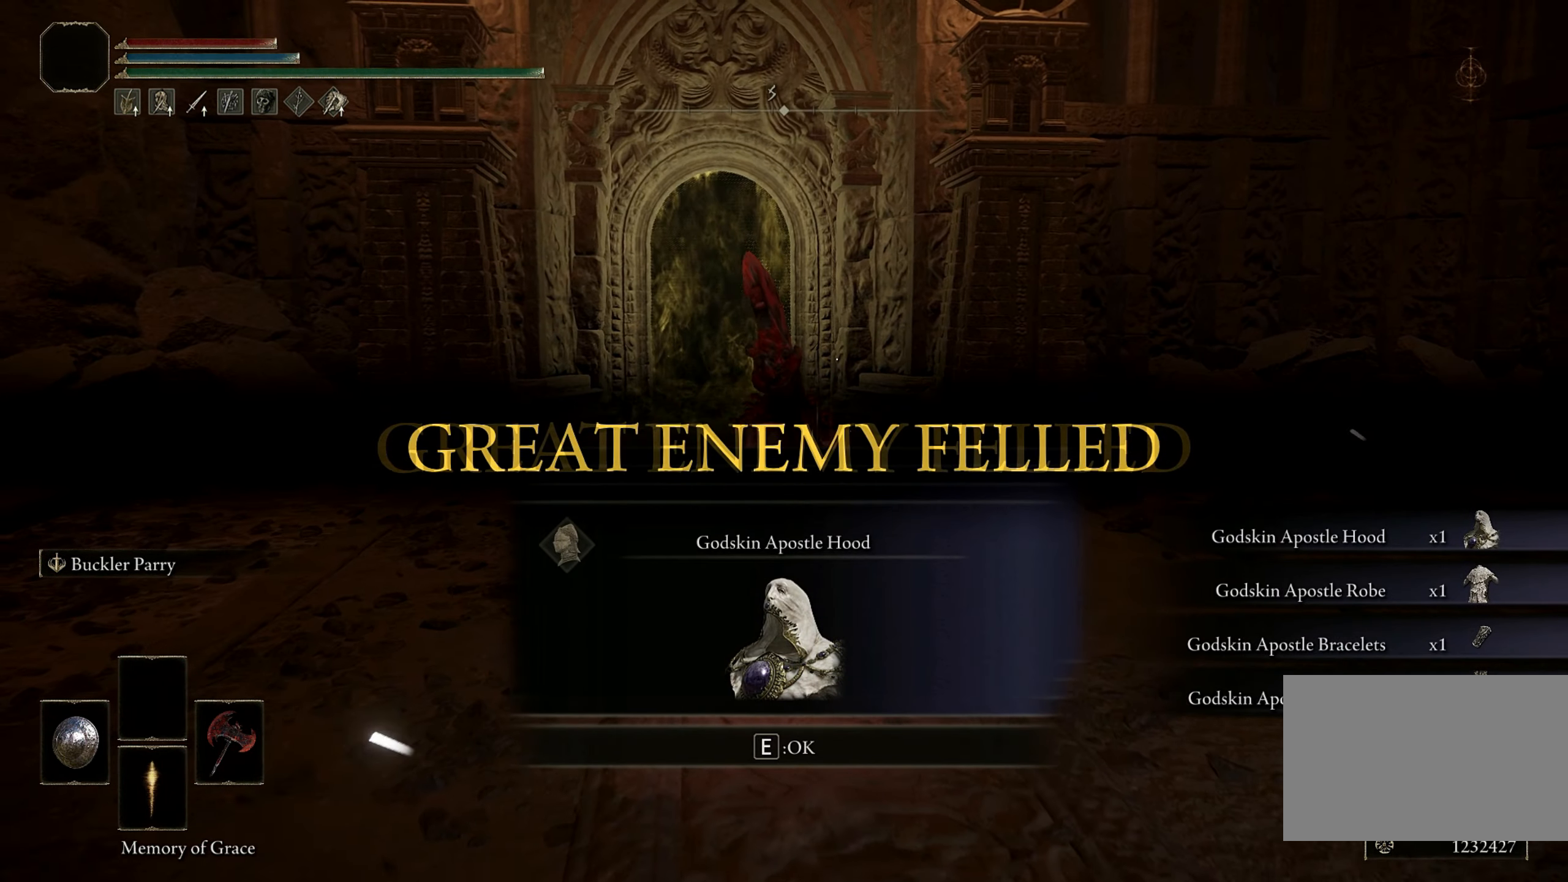
{"keys": ["e", "w"], "mouse": [], "events": [[384, "e", "down"]]}
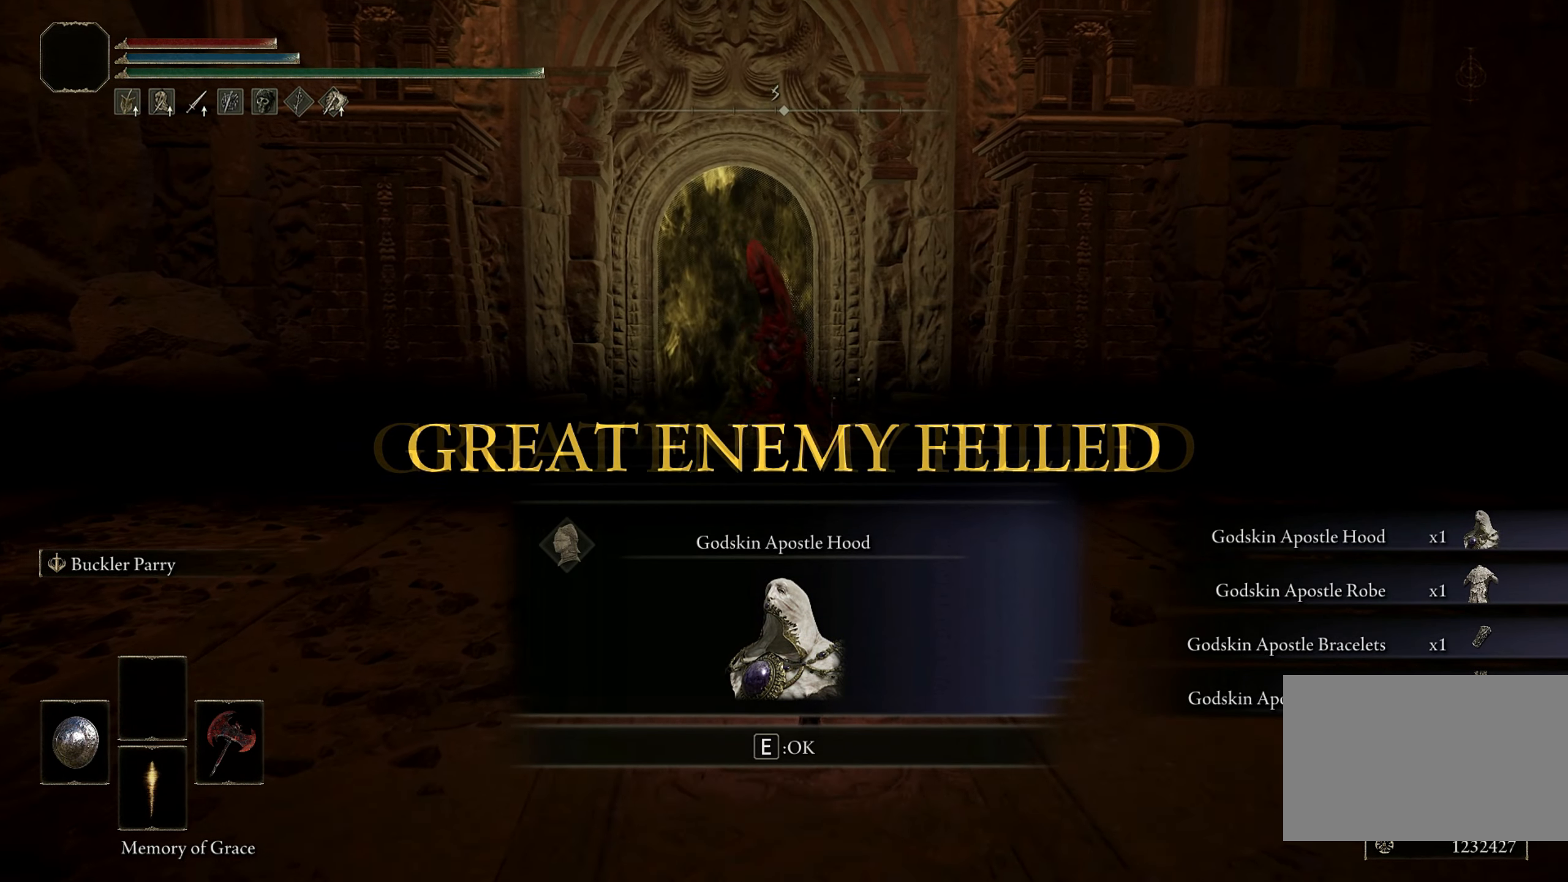
{"keys": ["e", "w"], "mouse": [], "events": [[34, "e", "up"], [450, "e", "down"]]}
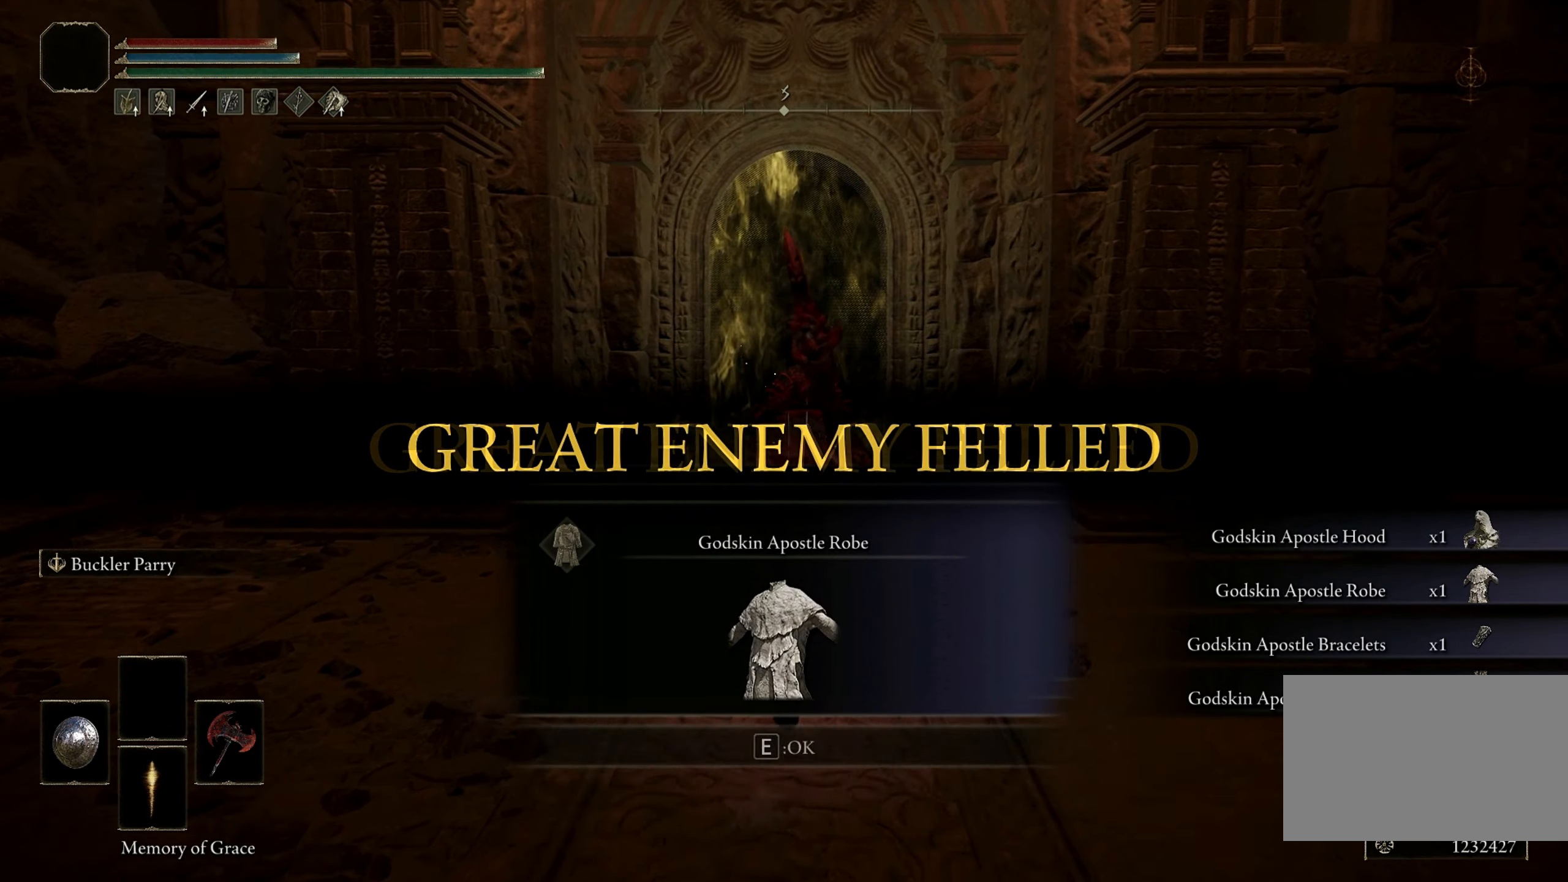
{"keys": ["e", "w"], "mouse": [], "events": [[100, "e", "up"], [416, "e", "down"]]}
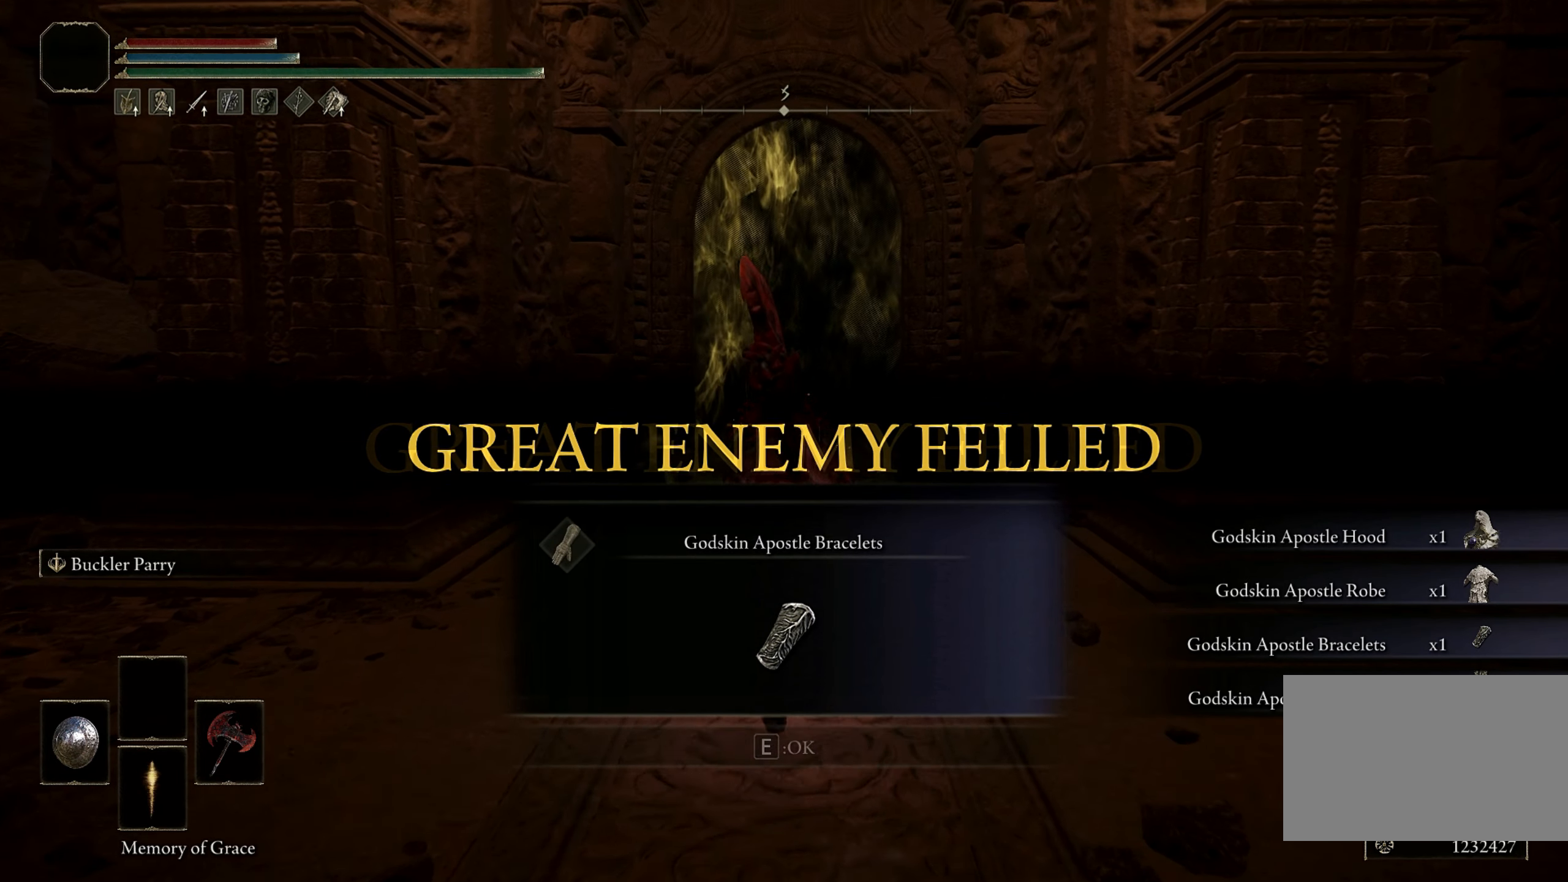
{"keys": ["w"], "mouse": [], "events": [[66, "e", "up"]]}
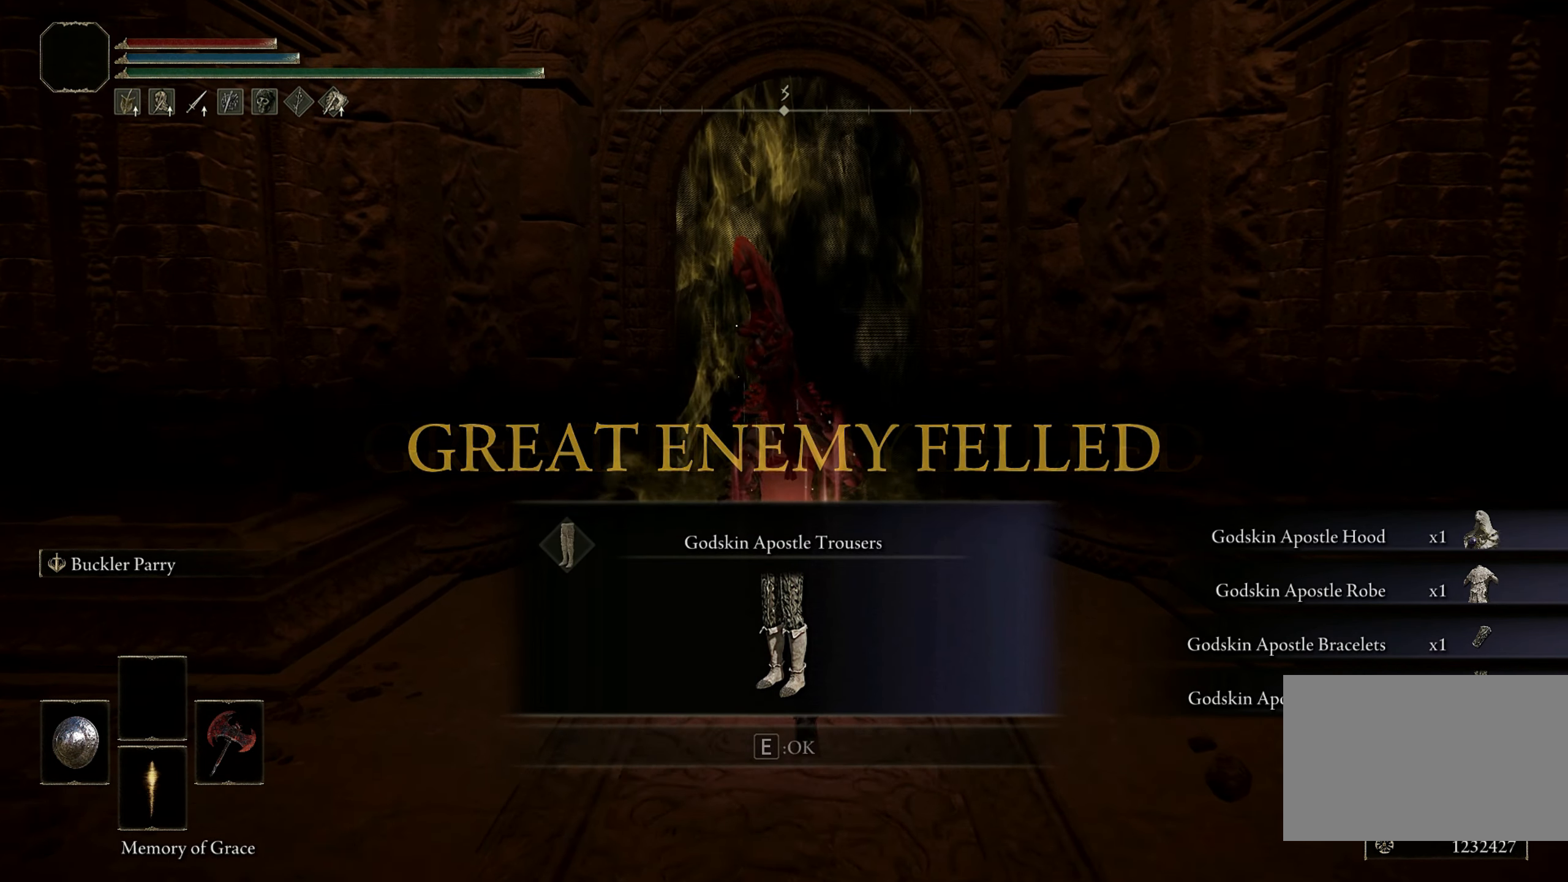
{"keys": ["w"], "mouse": [], "events": [[83, "e", "down"], [216, "e", "up"]]}
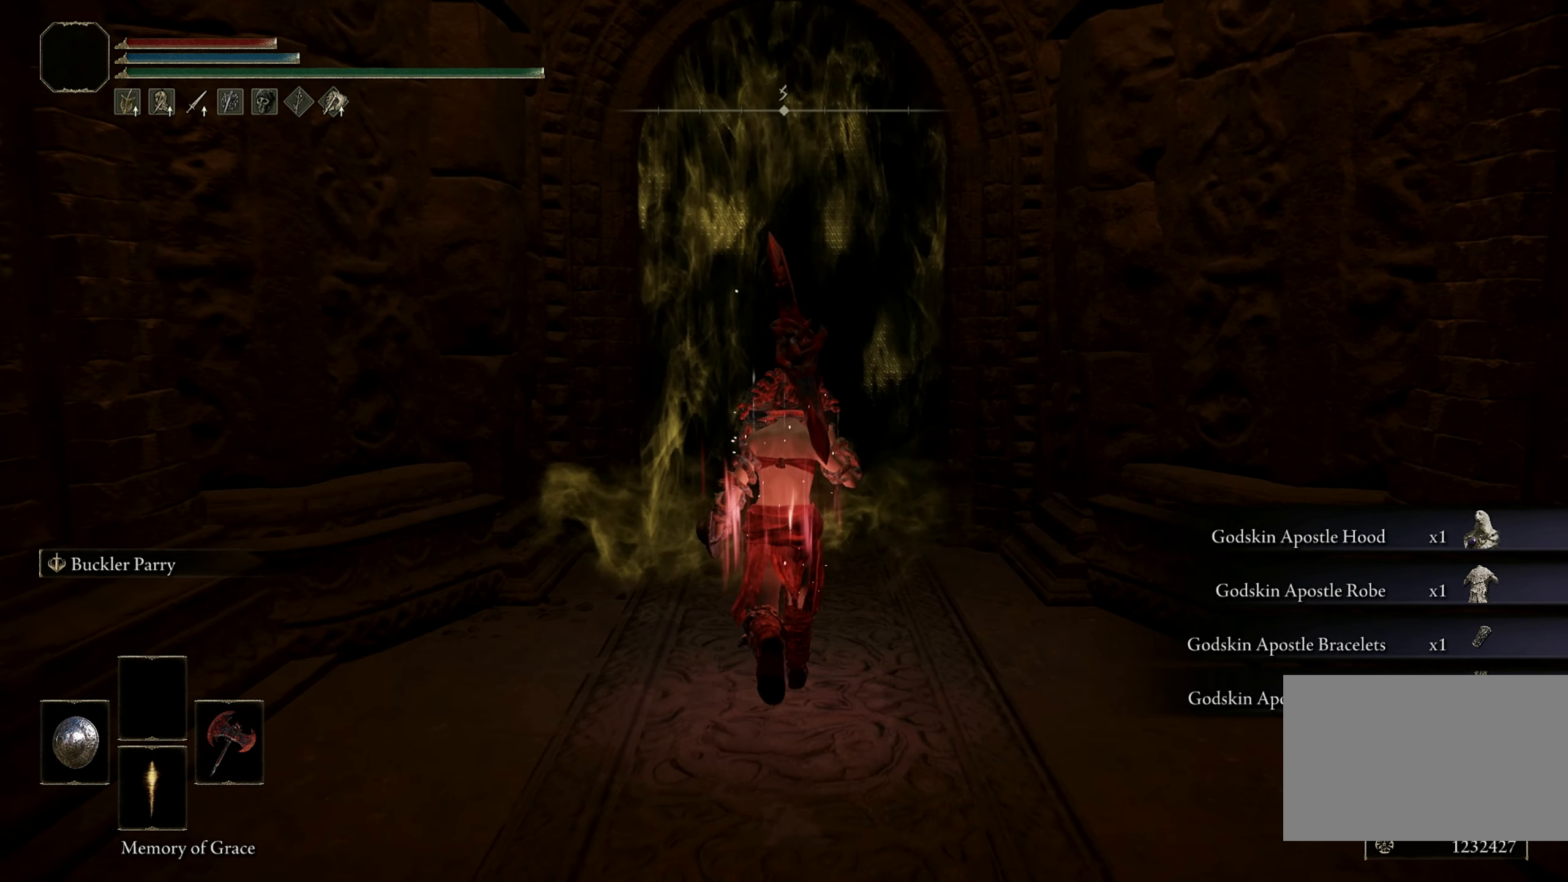
{"keys": ["w"], "mouse": [], "events": []}
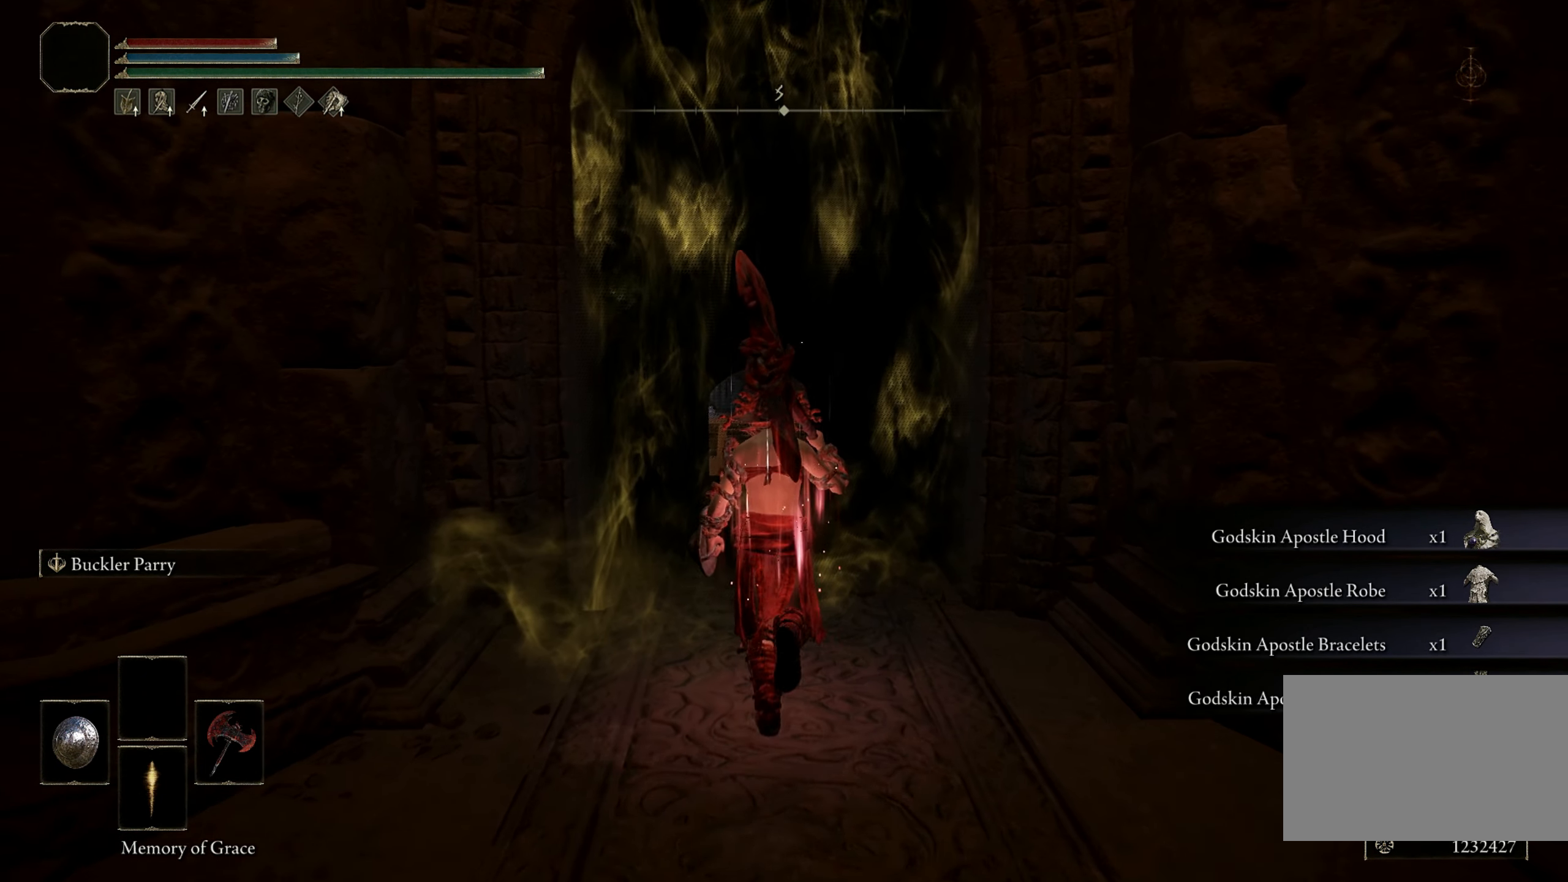
{"keys": ["w"], "mouse": [], "events": []}
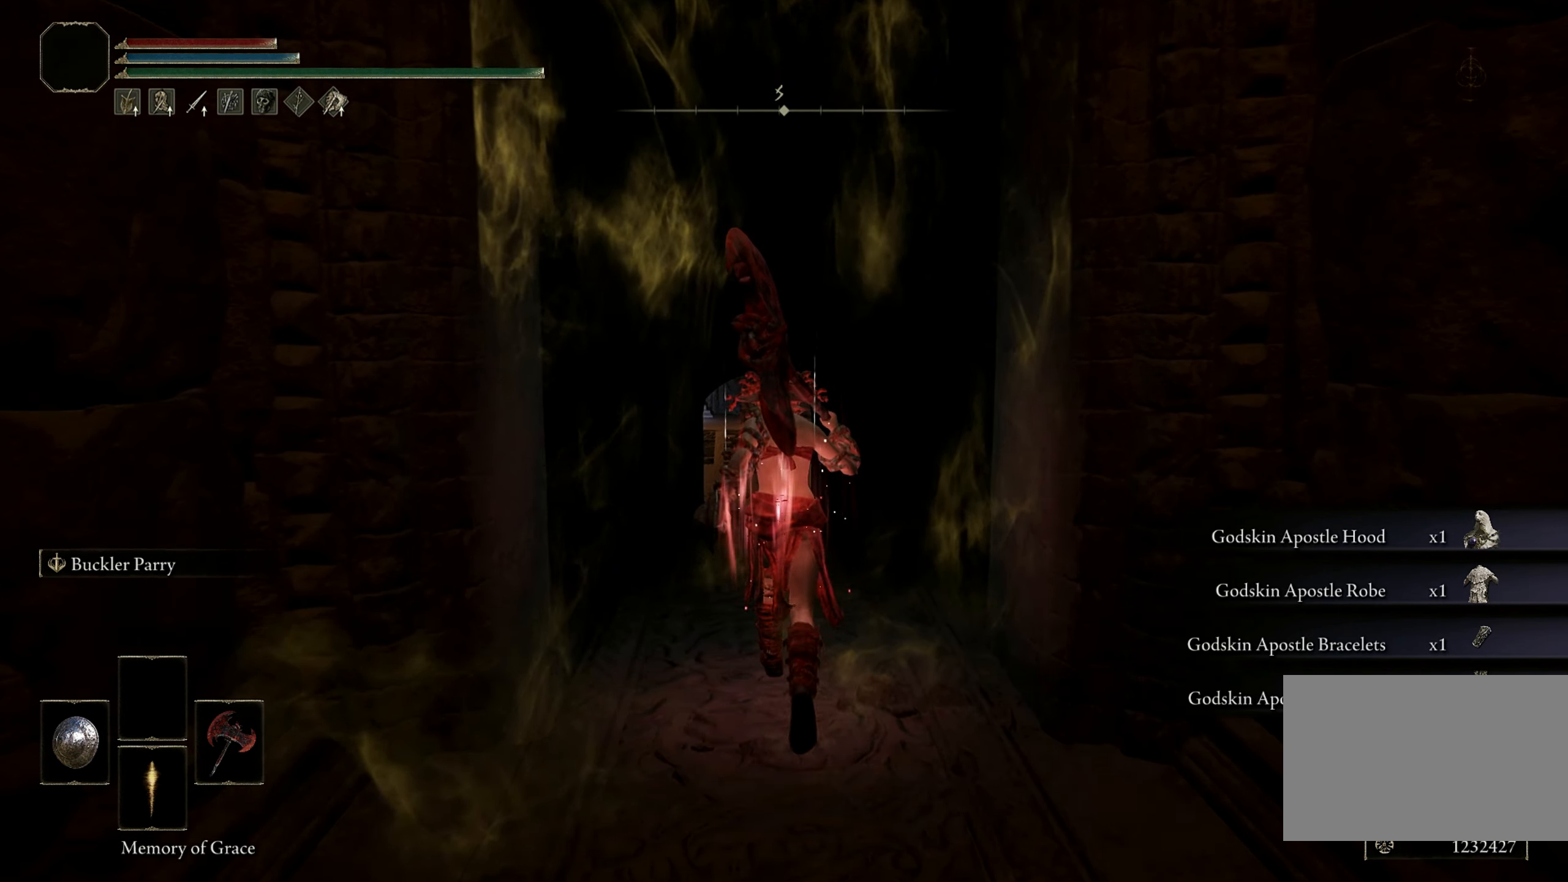
{"keys": ["w"], "mouse": [], "events": []}
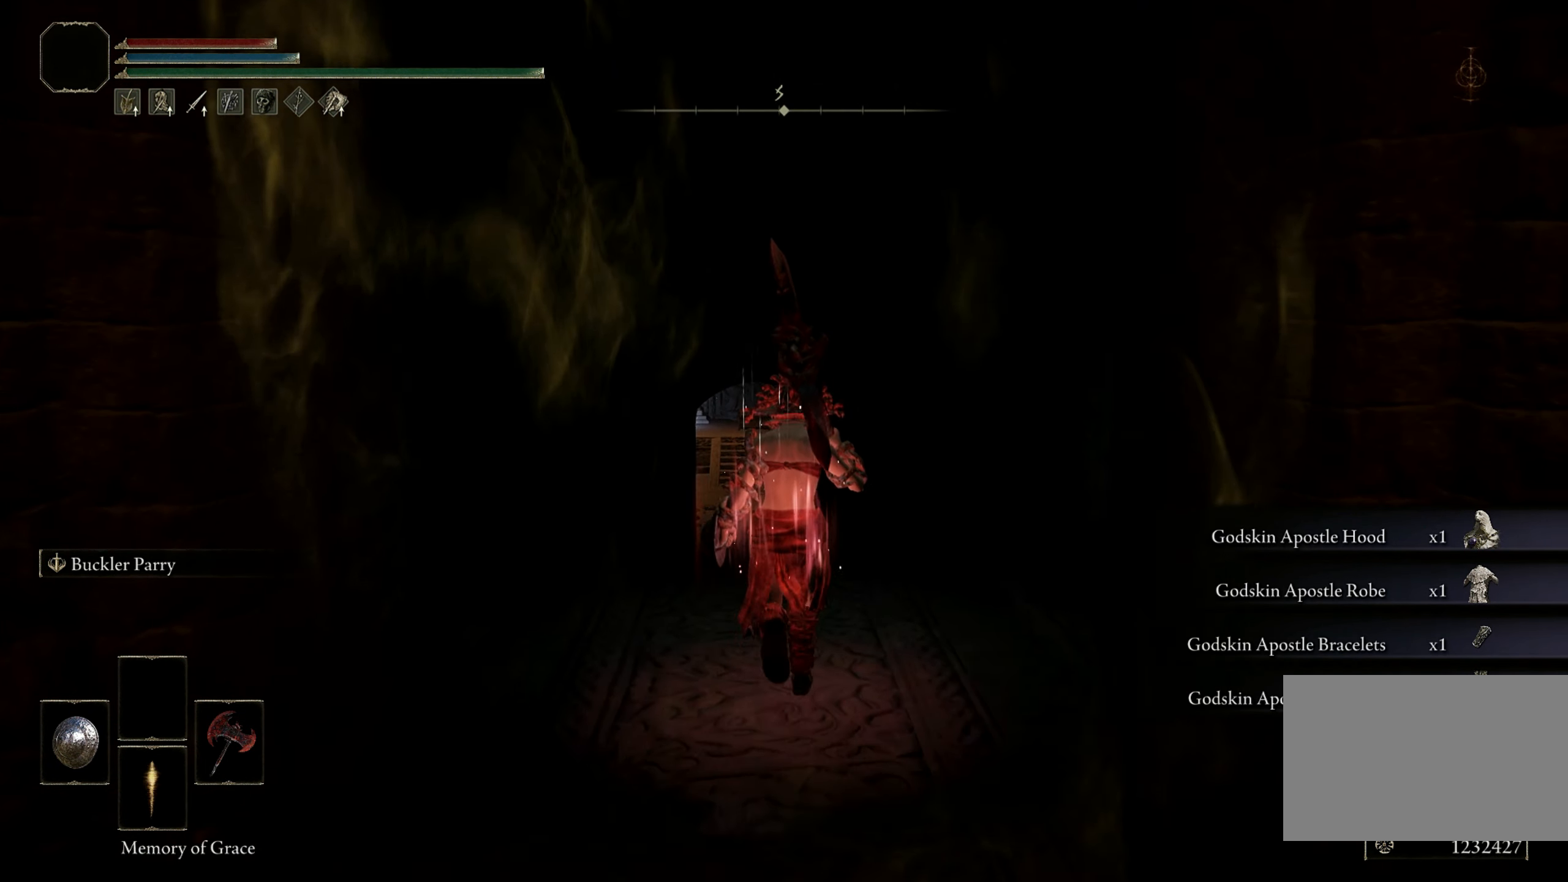
{"keys": ["w"], "mouse": [], "events": []}
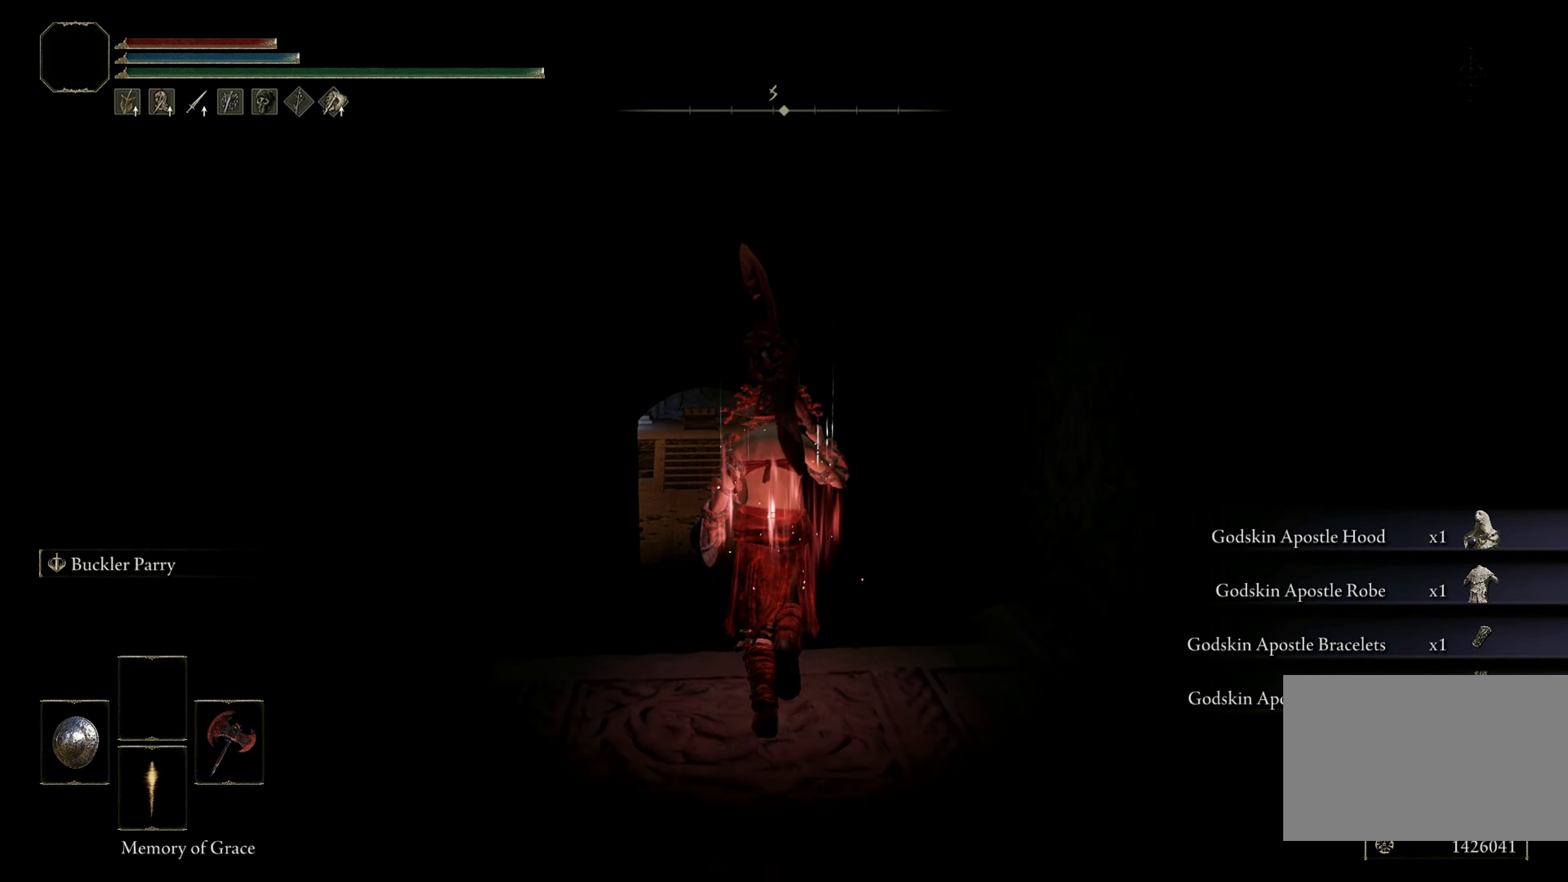
{"keys": ["w"], "mouse": [], "events": []}
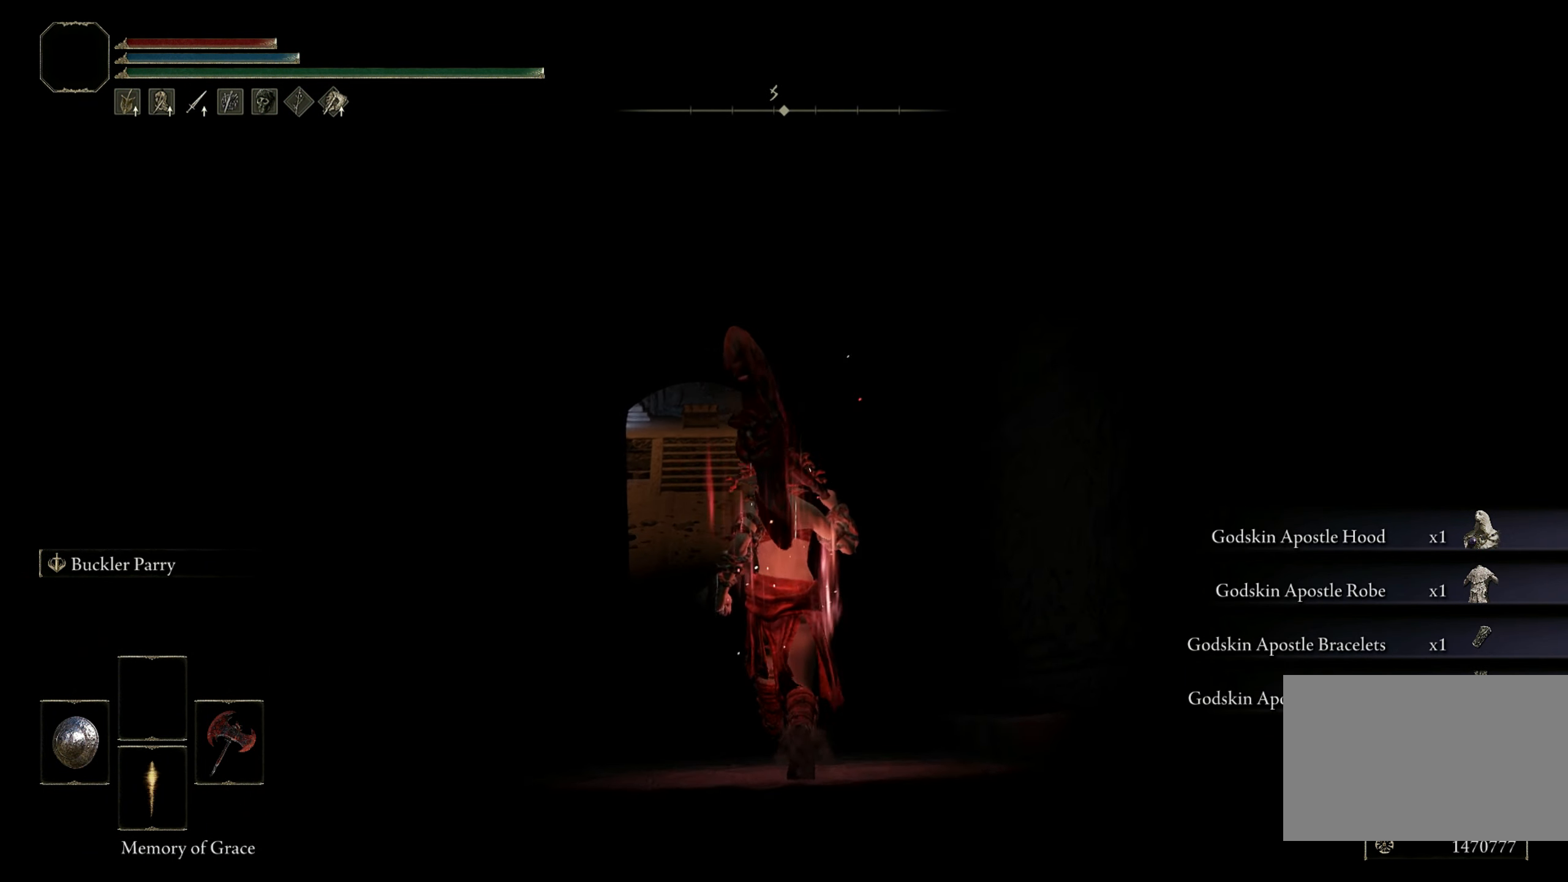
{"keys": ["w"], "mouse": [], "events": []}
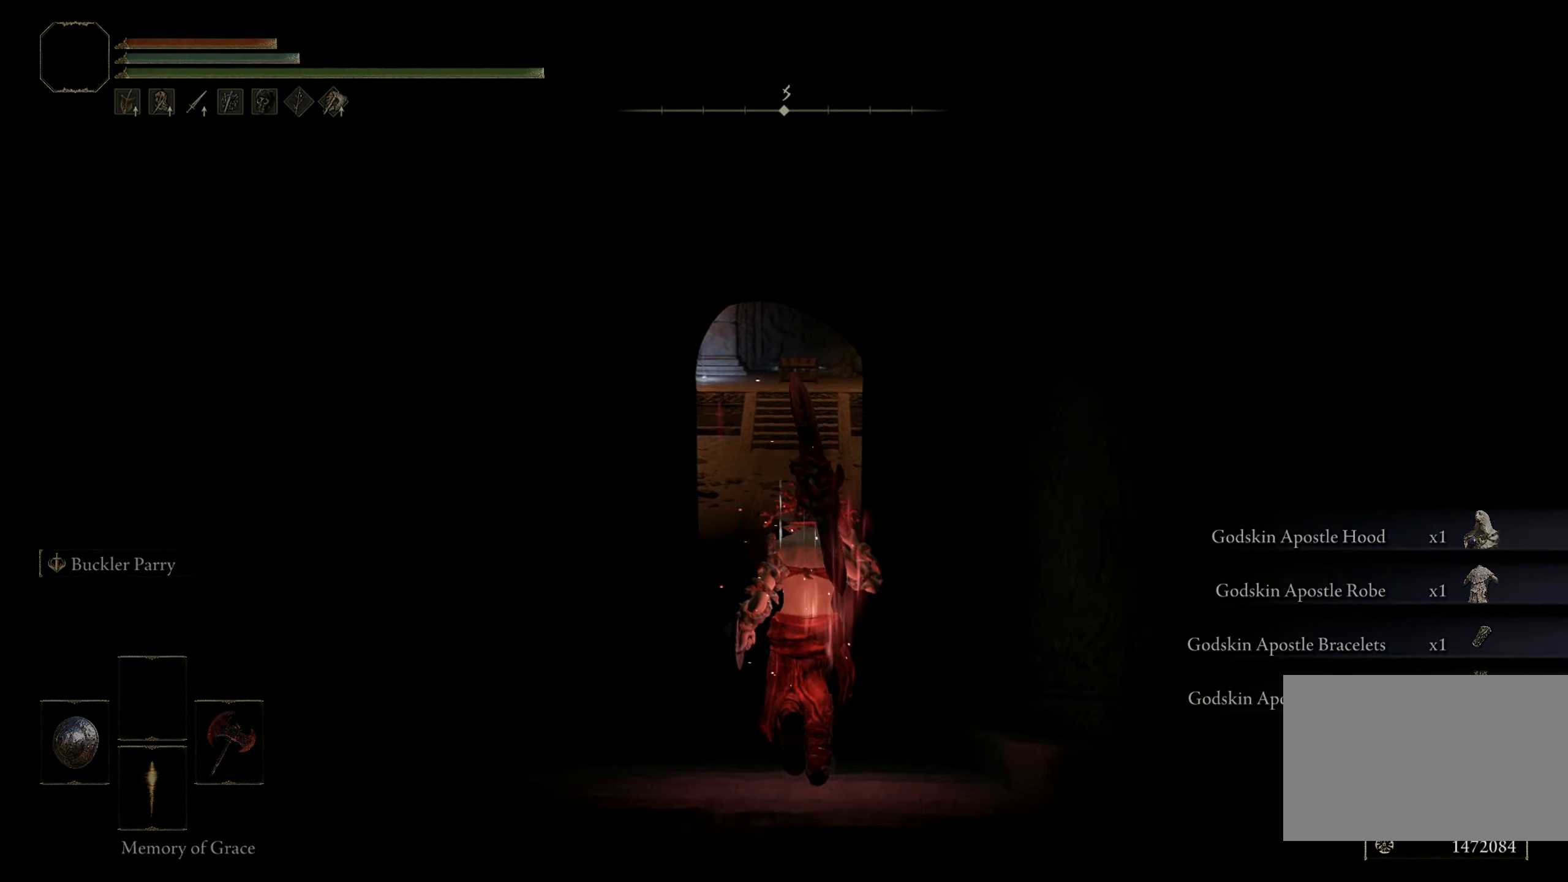
{"keys": ["w"], "mouse": [], "events": []}
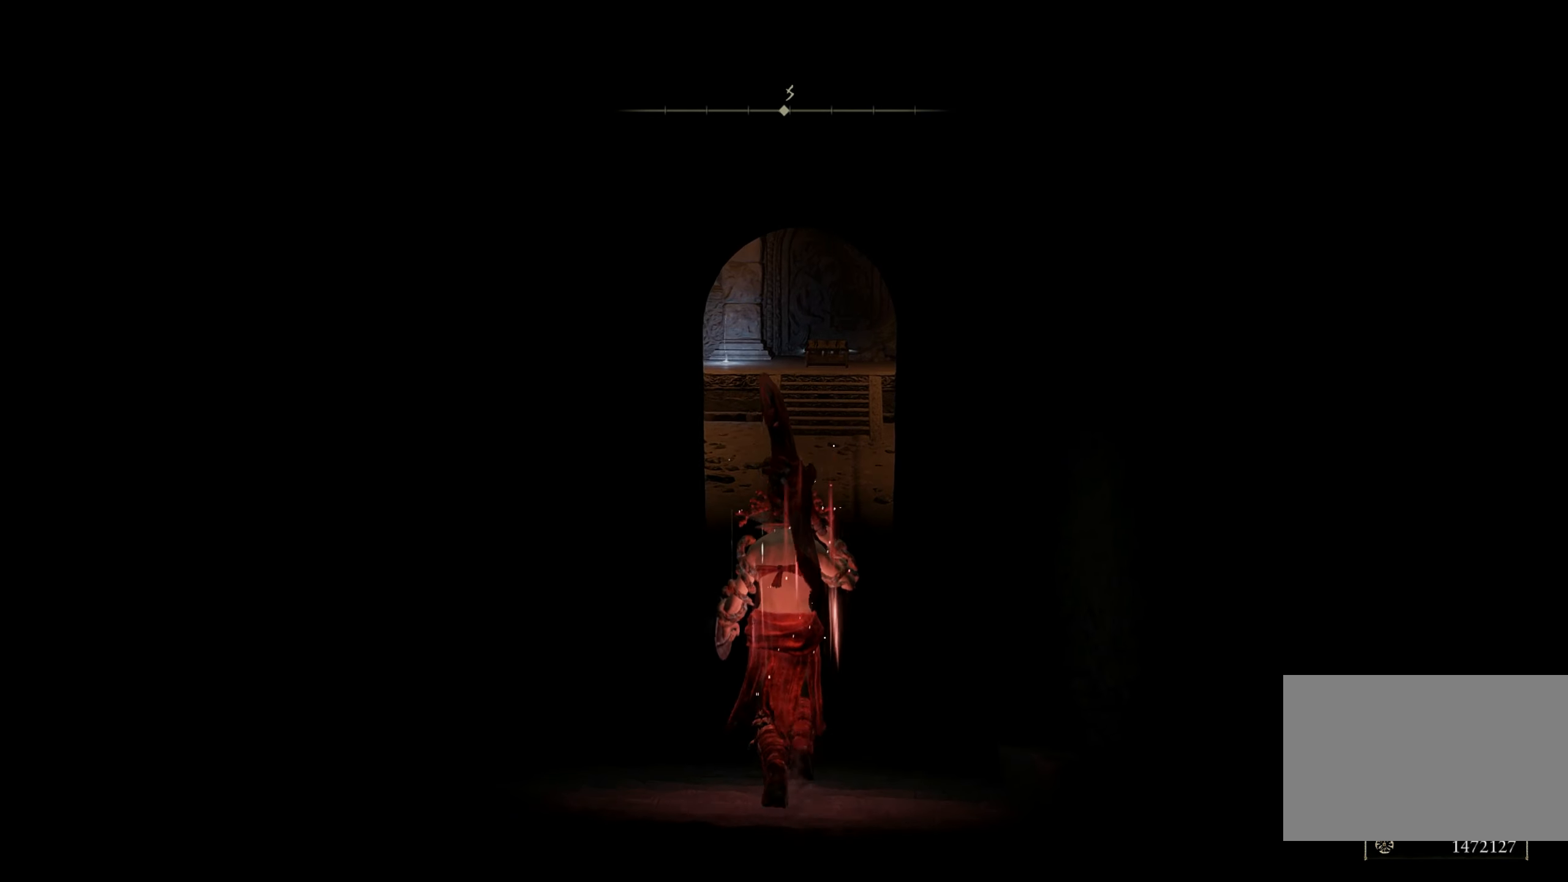
{"keys": ["w"], "mouse": [], "events": []}
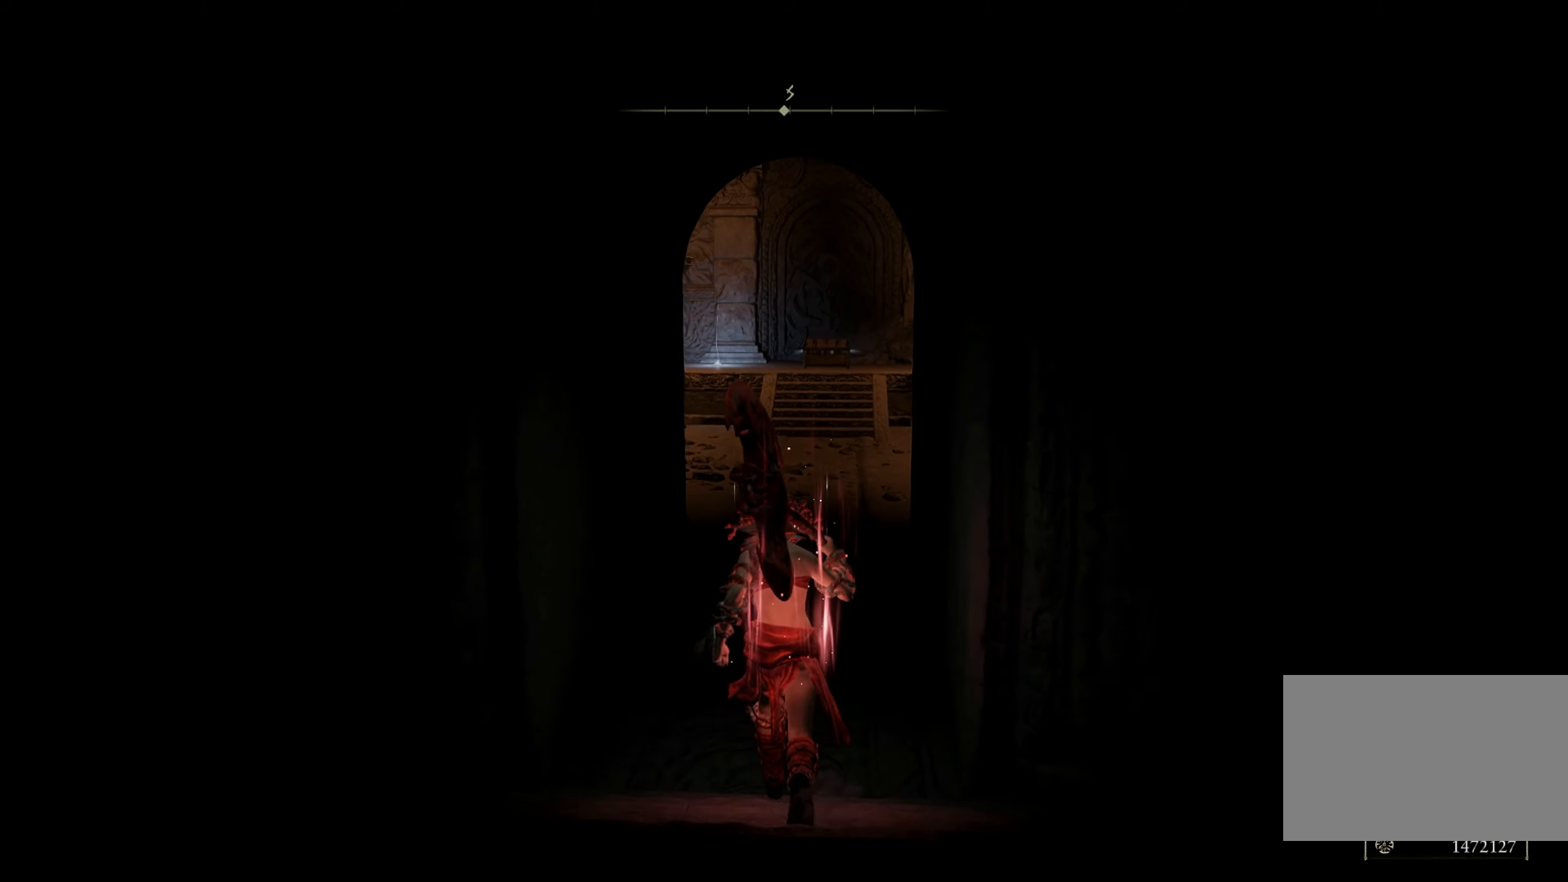
{"keys": ["w"], "mouse": [], "events": []}
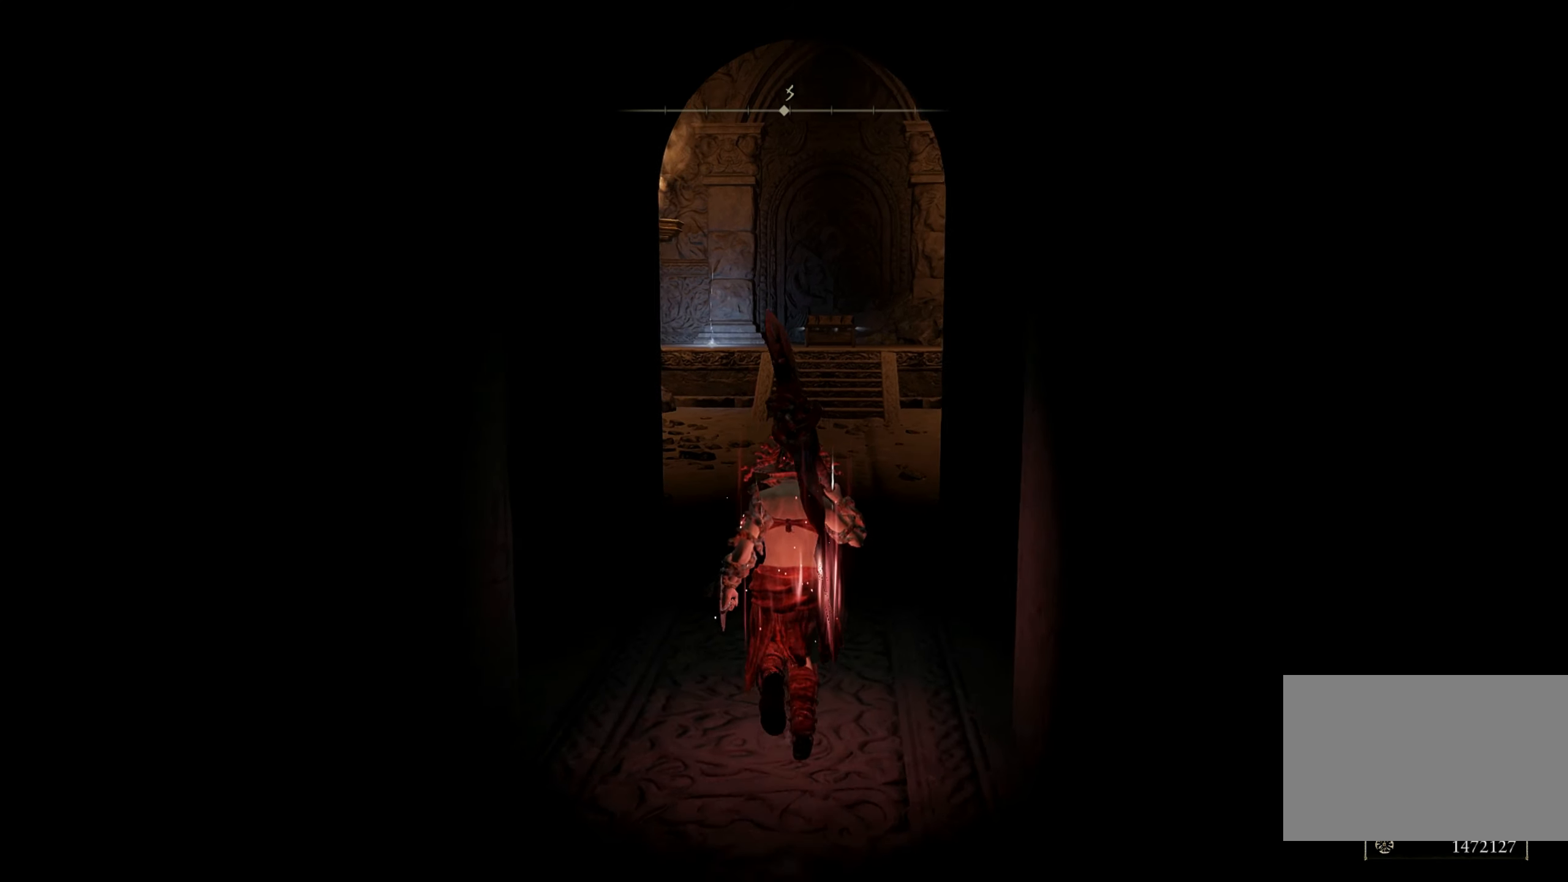
{"keys": ["w"], "mouse": [], "events": []}
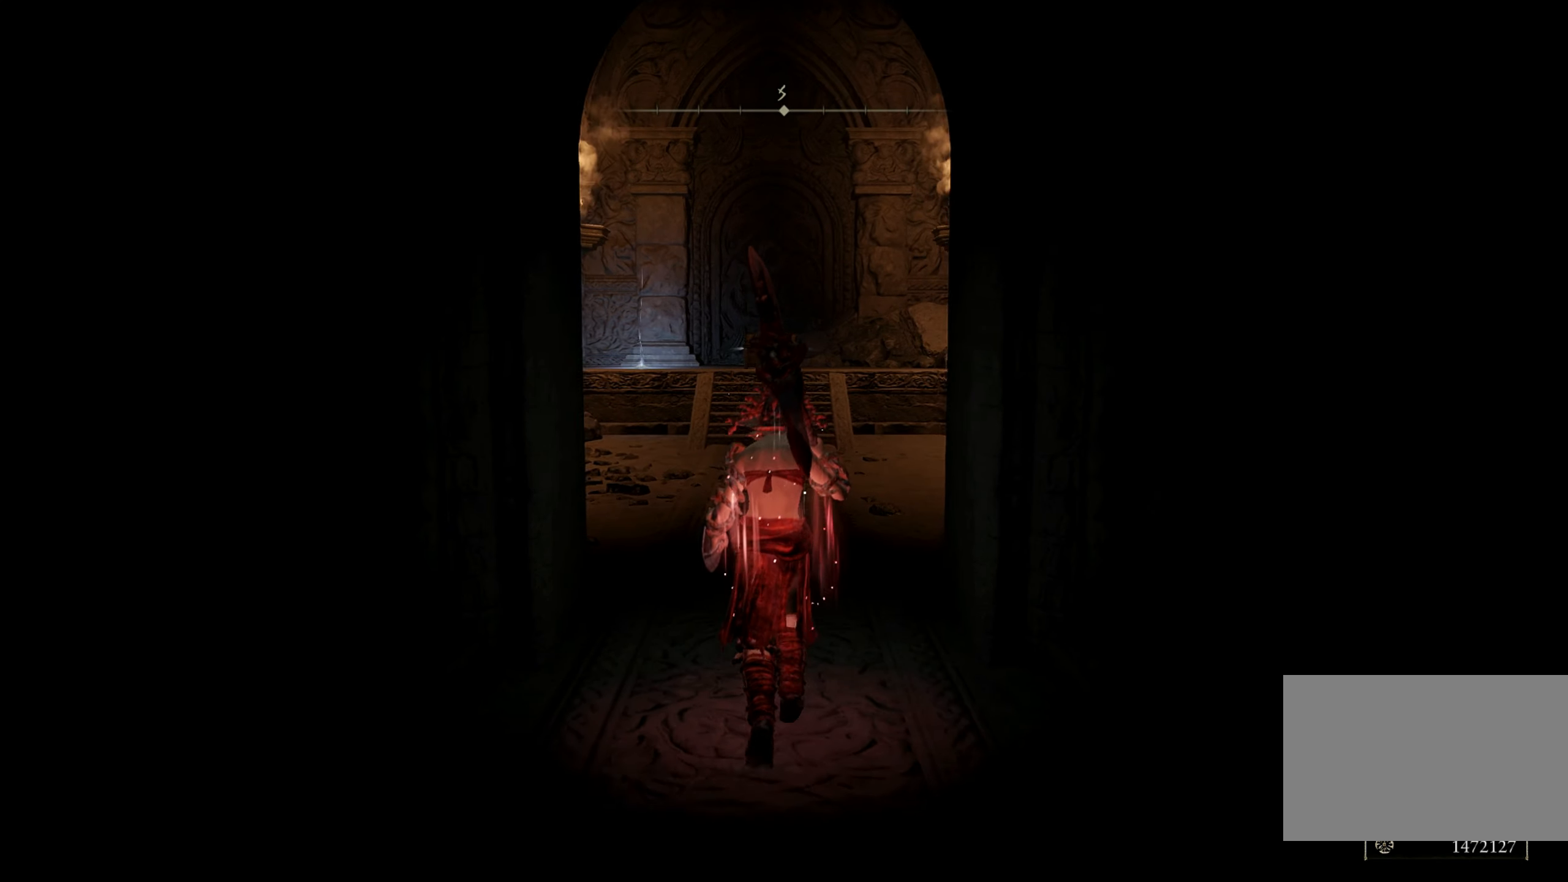
{"keys": ["w"], "mouse": [], "events": []}
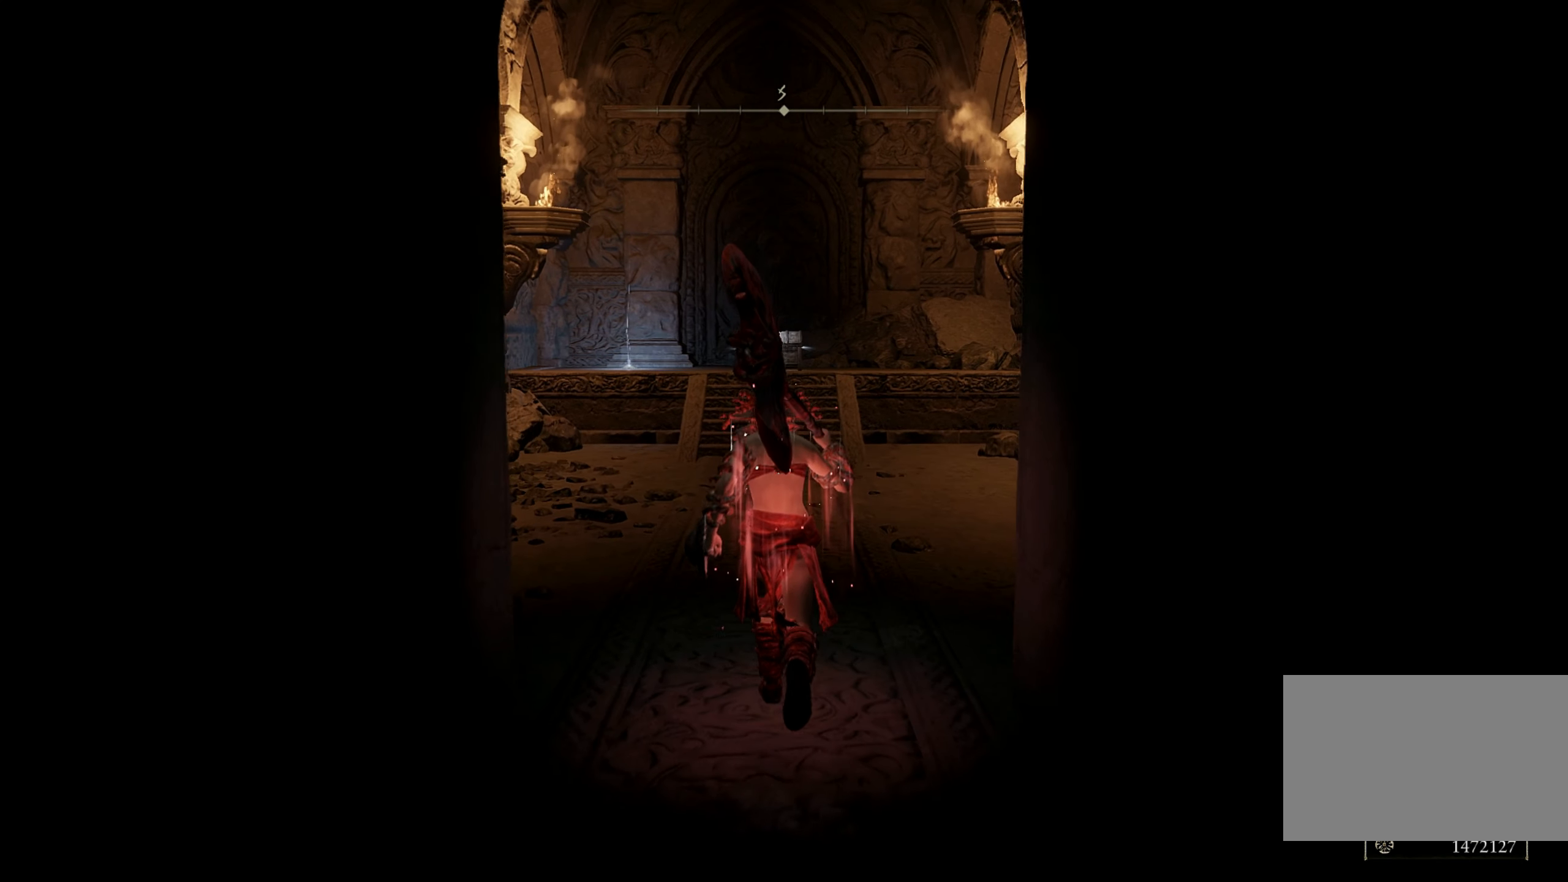
{"keys": ["w"], "mouse": [], "events": []}
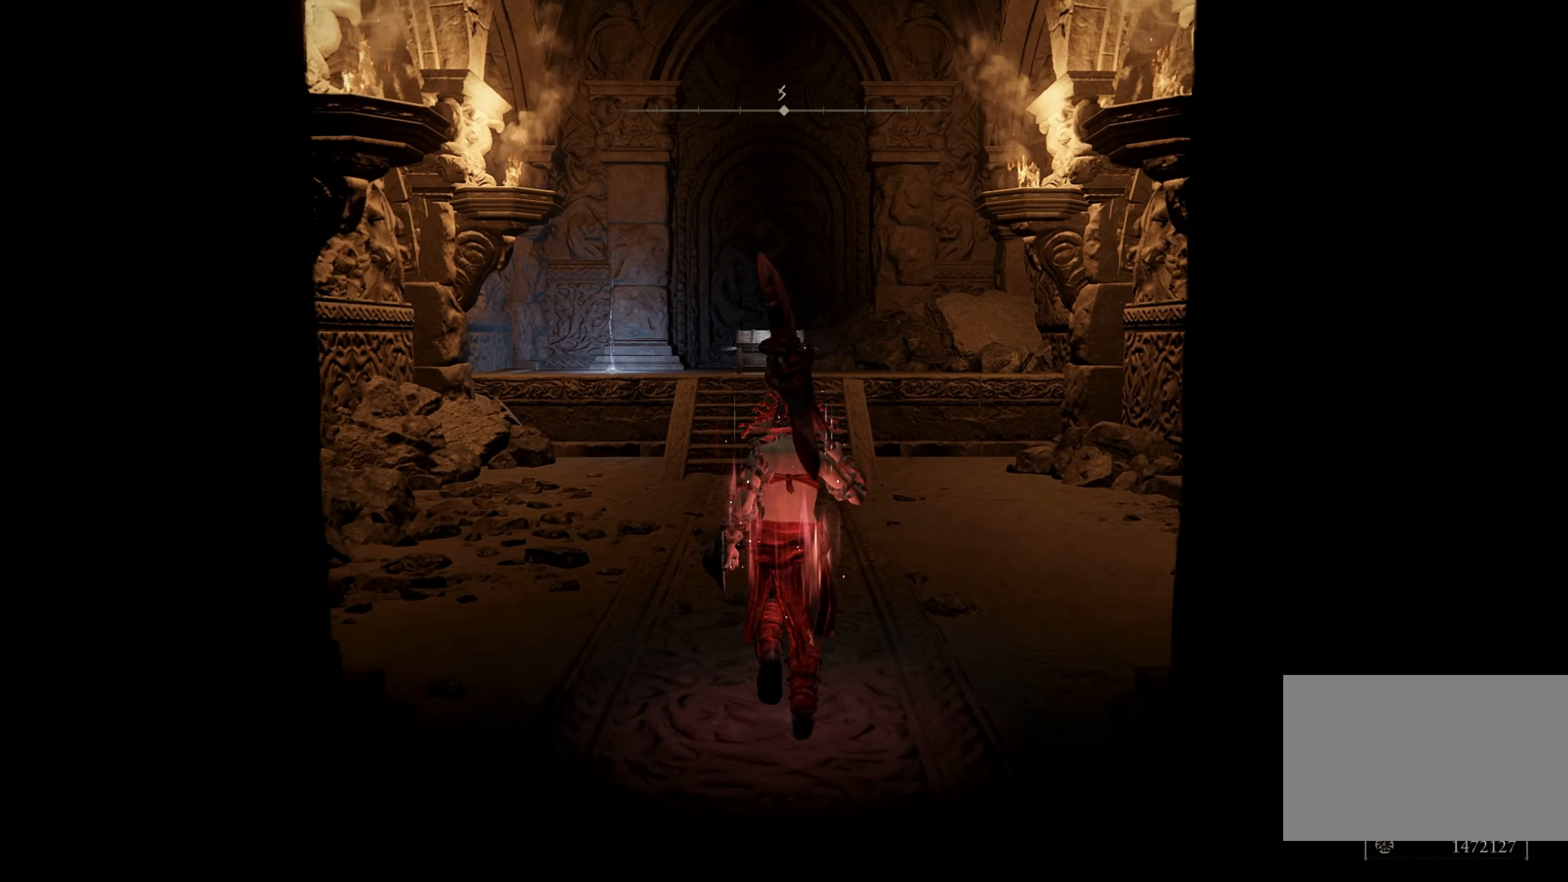
{"keys": ["w"], "mouse": [], "events": []}
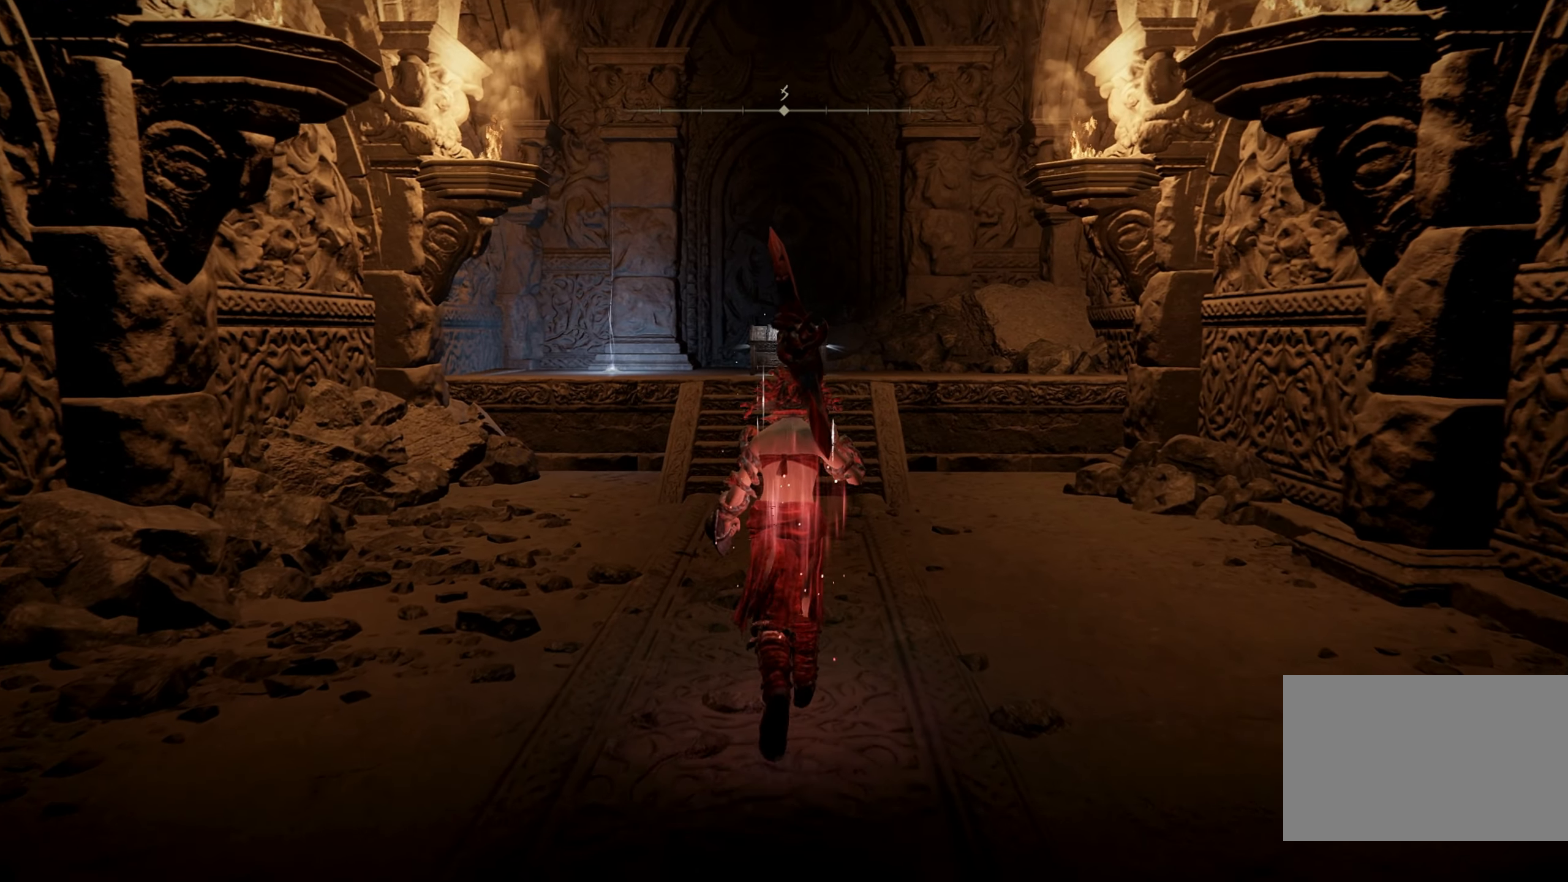
{"keys": ["w"], "mouse": [], "events": []}
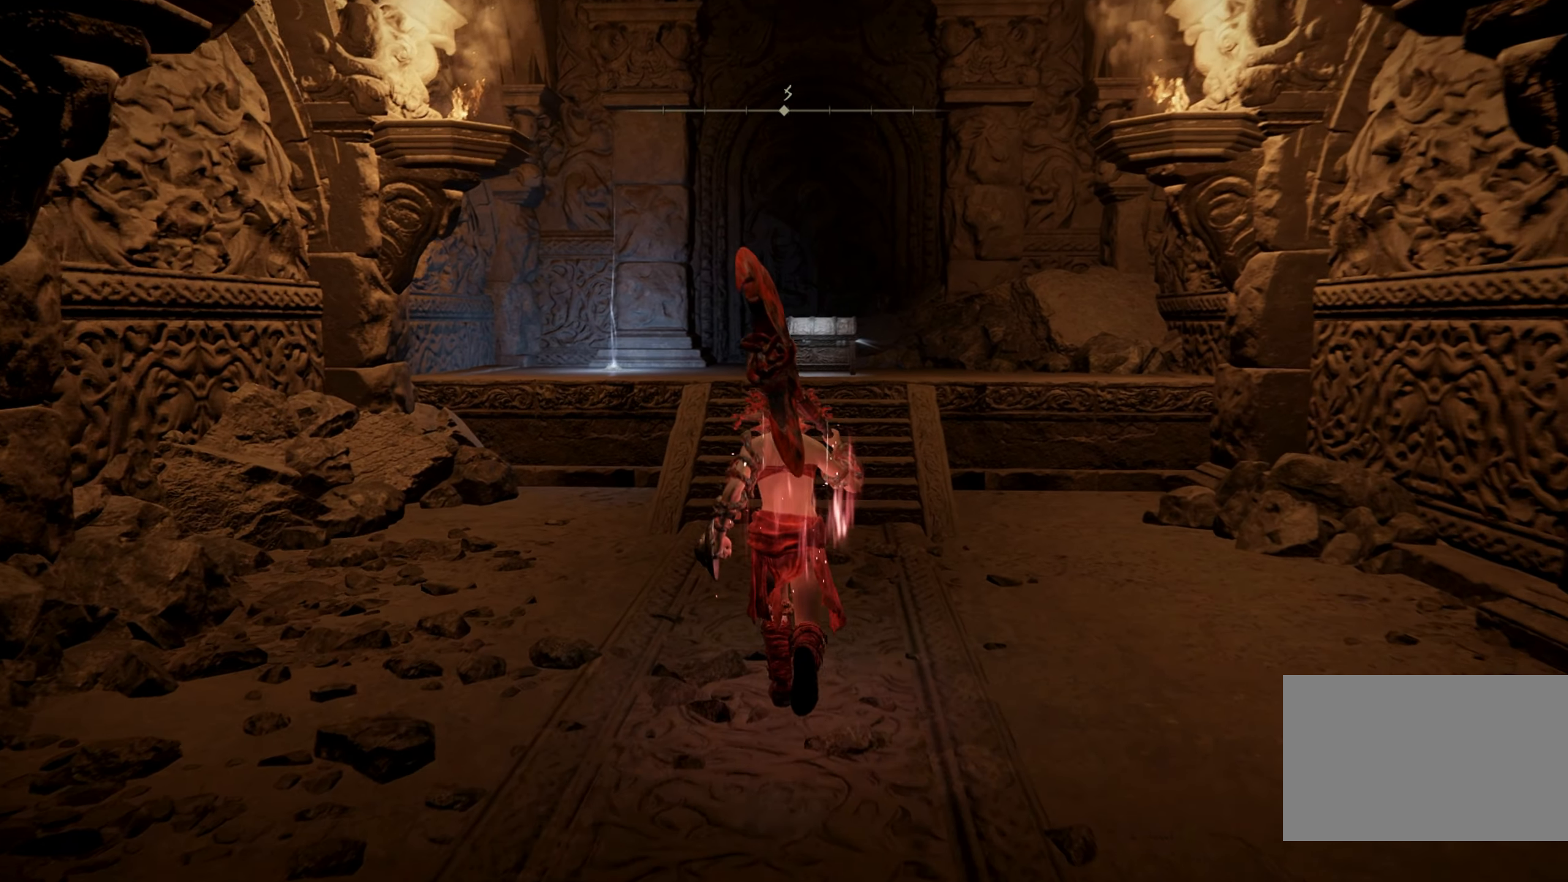
{"keys": ["w"], "mouse": [], "events": []}